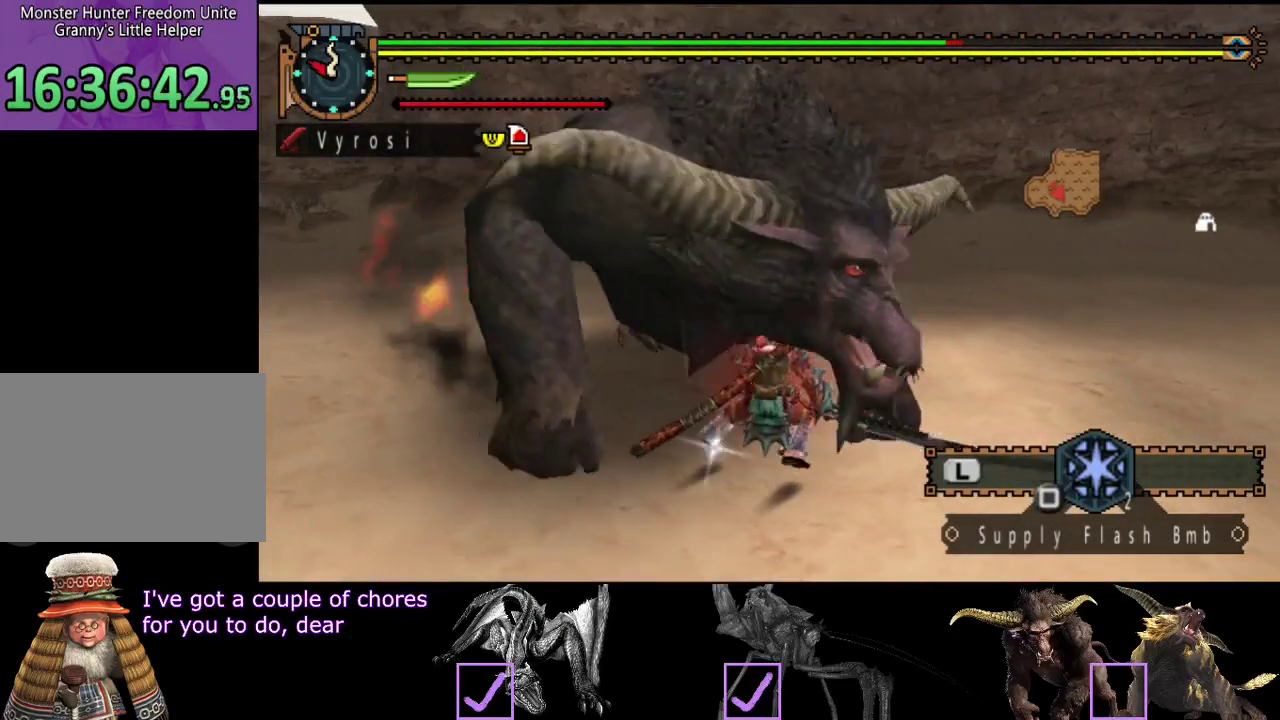
Gameplay with a controller (PlayStation layout); each line is a JSON object with the inputs held at the frame after it. "events" lists button and stick changes between this image and that frame as [ms after this image, input, new state], when the widget could be followed in between. Not read: L3 R3.
{"buttons": [], "left_stick": "left", "right_stick": "center", "events": []}
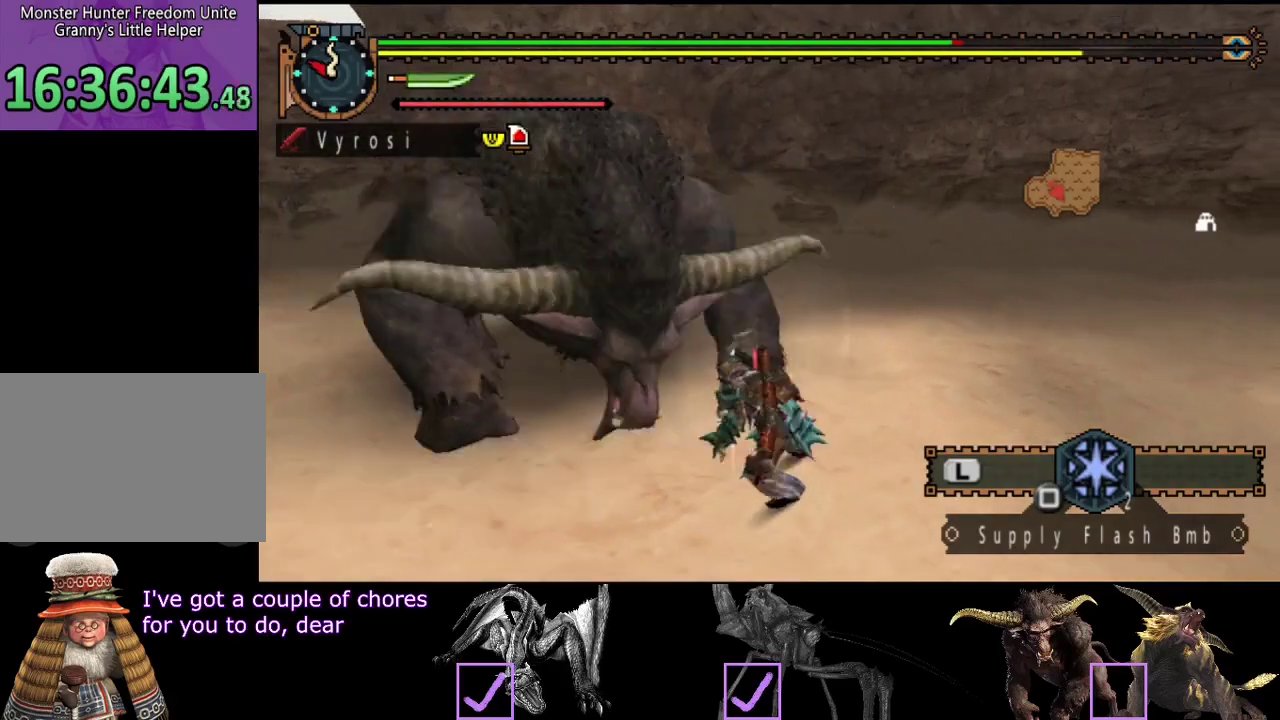
{"buttons": [], "left_stick": "left", "right_stick": "center", "events": []}
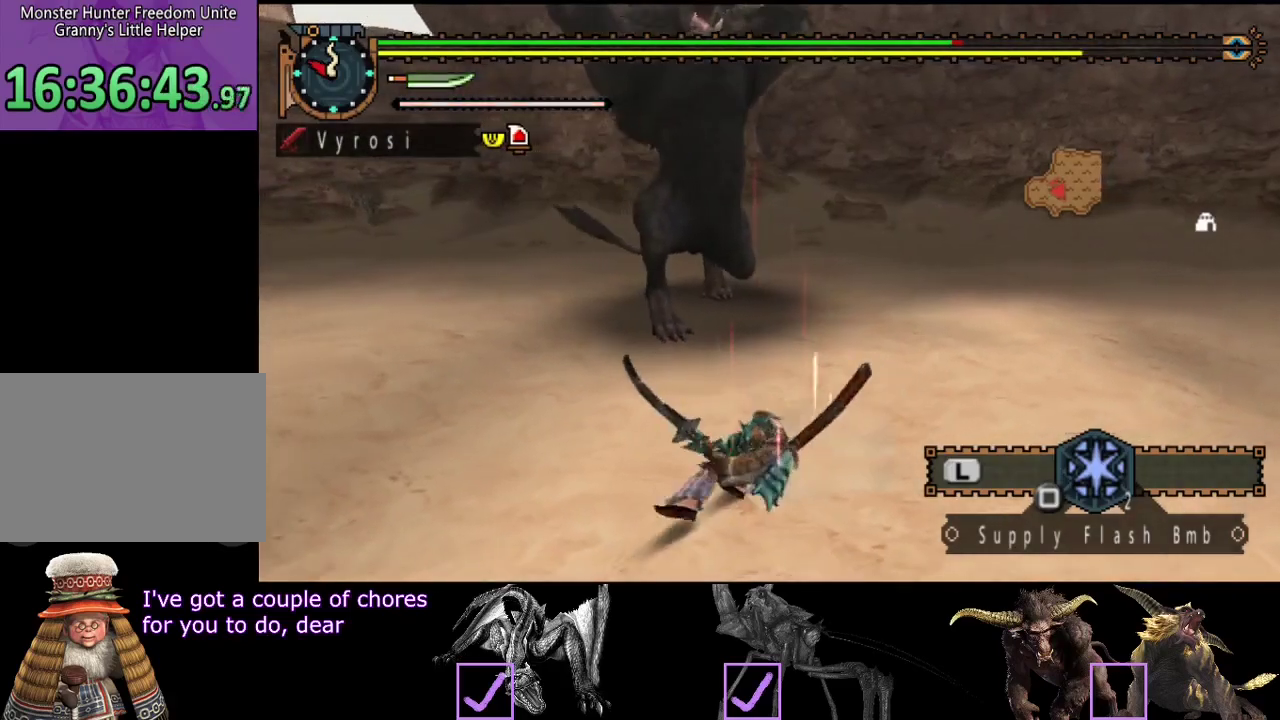
{"buttons": [], "left_stick": "left", "right_stick": "center", "events": [[250, "left_stick", "up-left"], [350, "left_stick", "left"]]}
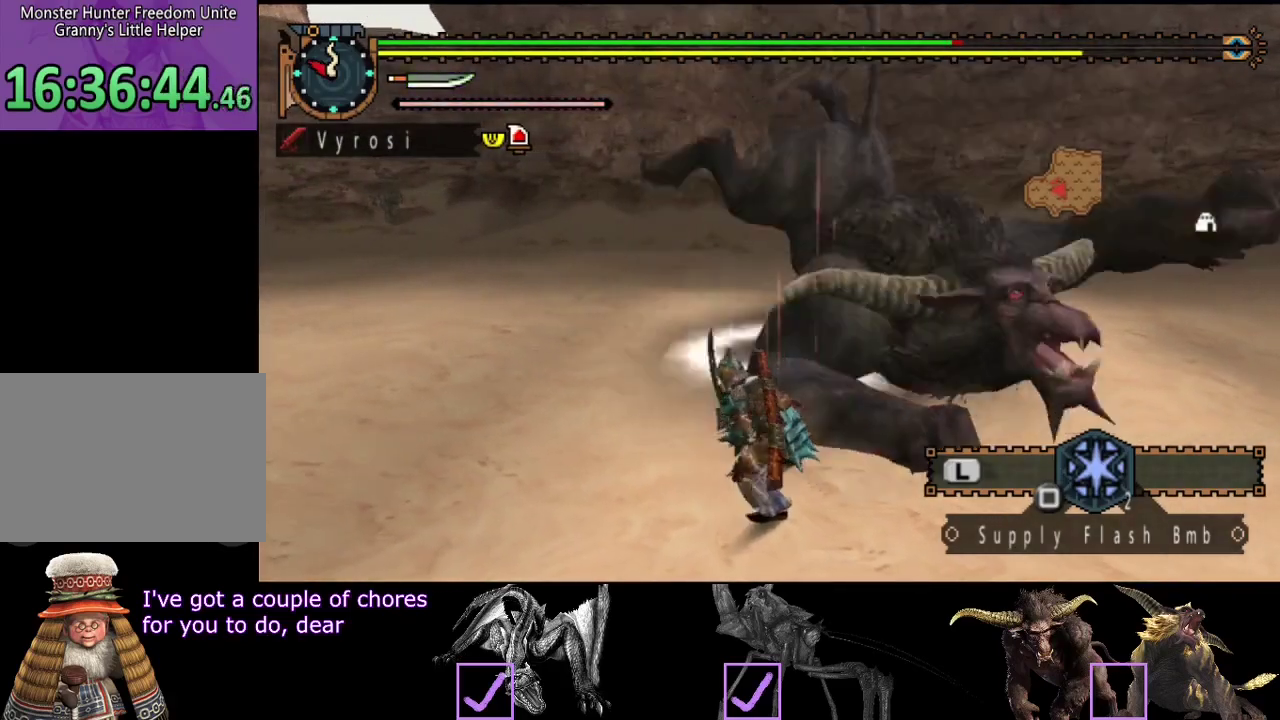
{"buttons": [], "left_stick": "up-left", "right_stick": "center", "events": [[417, "left_stick", "up-left"]]}
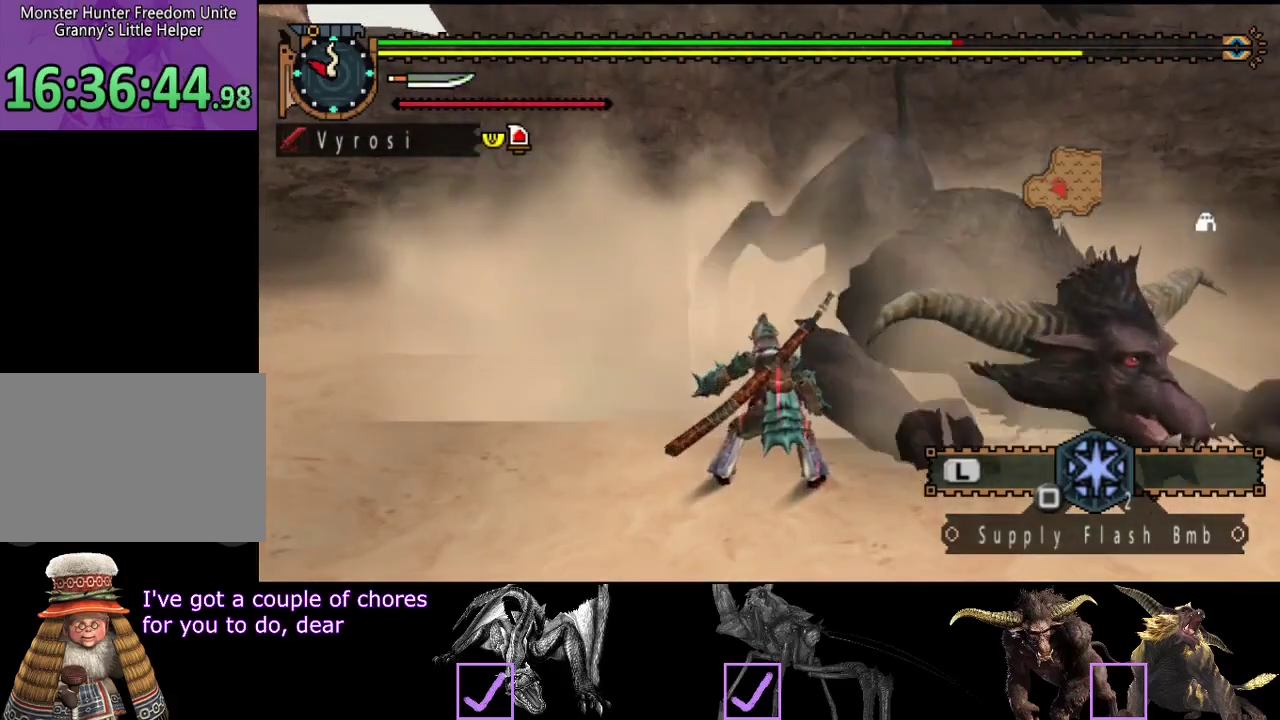
{"buttons": ["R2"], "left_stick": "left", "right_stick": "right", "events": [[133, "right_stick", "right"], [200, "R2", "down"], [233, "right_stick", "center"], [367, "left_stick", "left"], [433, "right_stick", "right"]]}
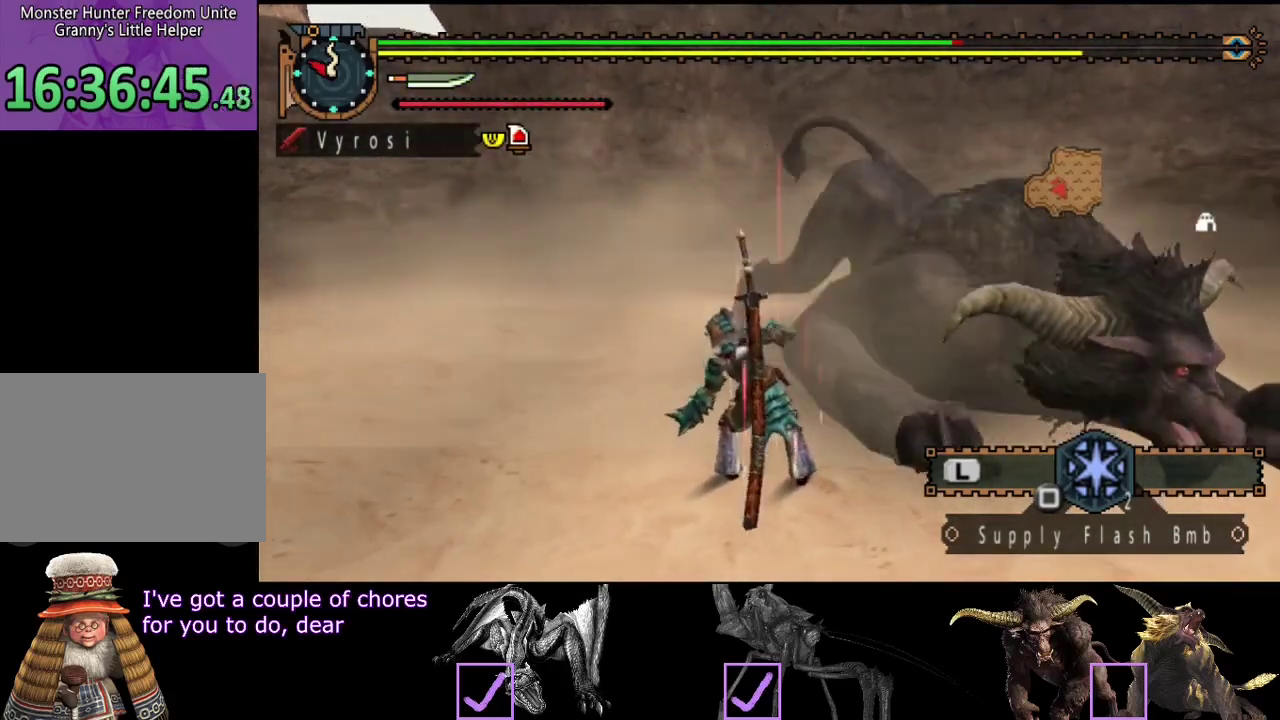
{"buttons": ["R2"], "left_stick": "left", "right_stick": "center", "events": [[33, "left_stick", "down-left"], [200, "right_stick", "center"], [467, "left_stick", "left"]]}
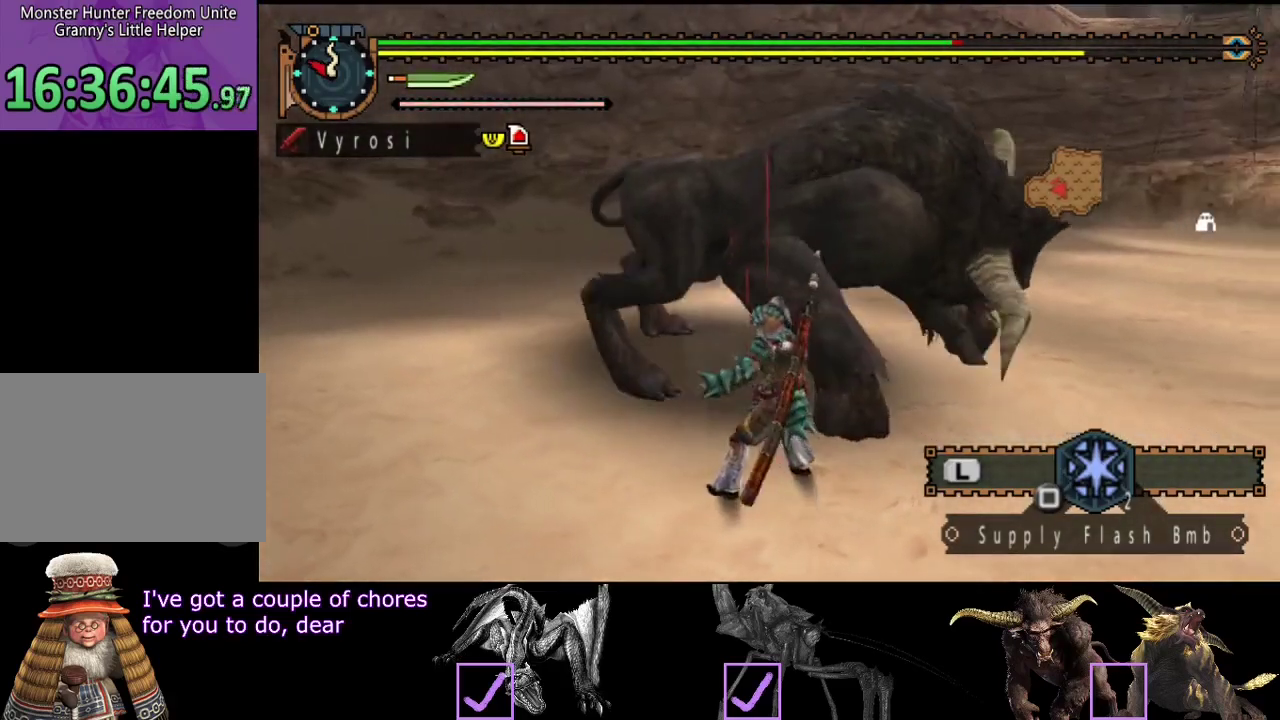
{"buttons": ["R2"], "left_stick": "left", "right_stick": "center", "events": [[133, "right_stick", "right"], [300, "right_stick", "center"]]}
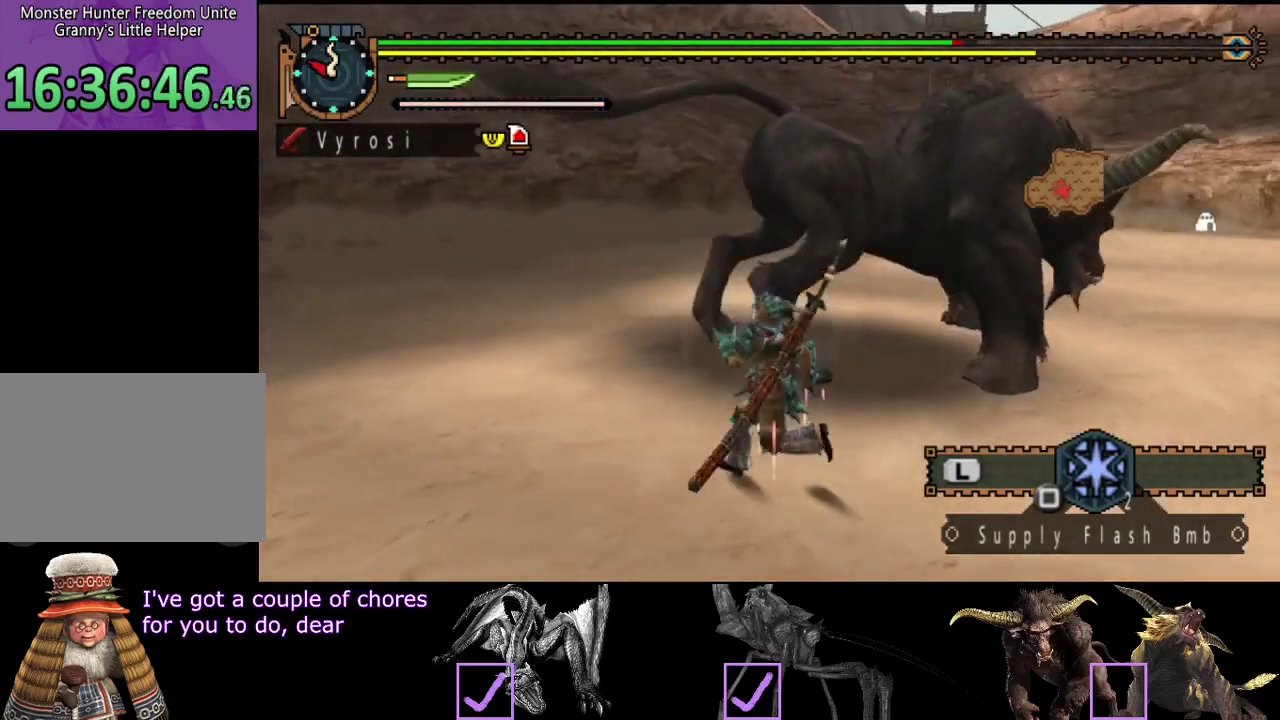
{"buttons": ["R2"], "left_stick": "left", "right_stick": "center", "events": [[217, "right_stick", "right"], [383, "right_stick", "center"]]}
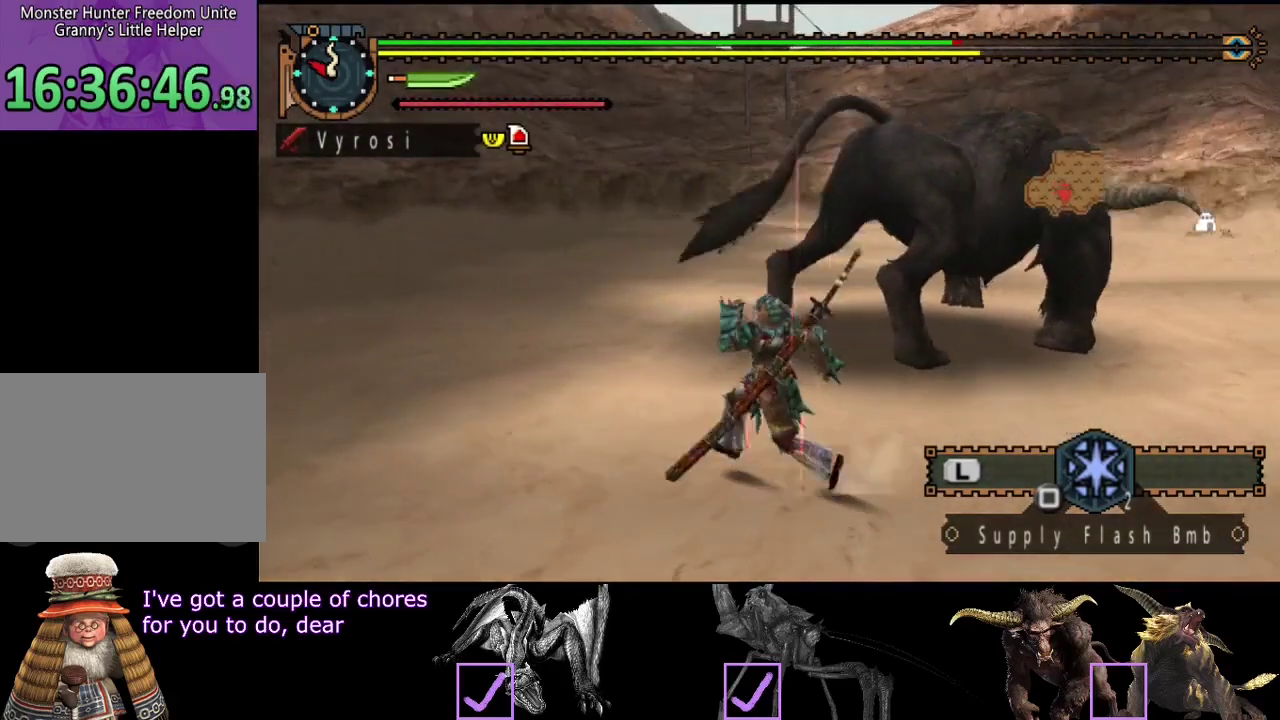
{"buttons": ["R2"], "left_stick": "left", "right_stick": "center", "events": [[183, "right_stick", "right"], [217, "left_stick", "down-left"], [417, "left_stick", "left"], [450, "right_stick", "center"]]}
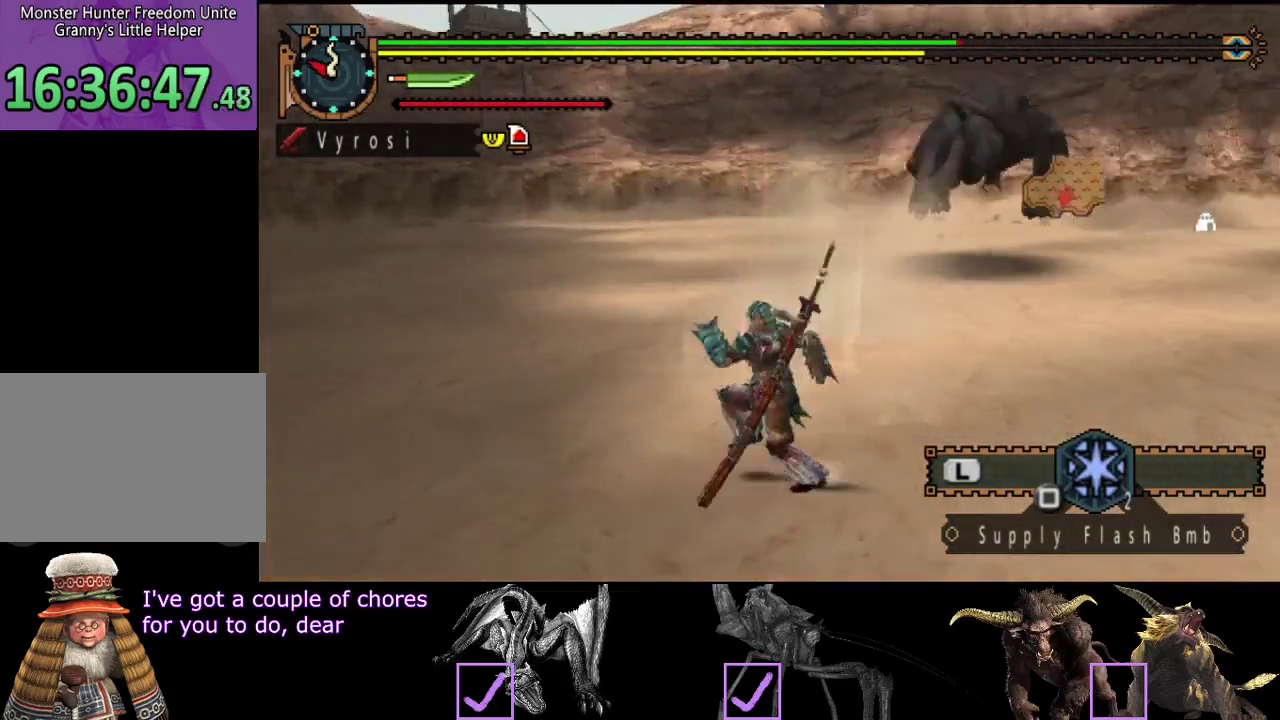
{"buttons": ["R2"], "left_stick": "up", "right_stick": "center", "events": [[17, "left_stick", "up-left"], [50, "right_stick", "right"], [83, "left_stick", "up"], [217, "right_stick", "center"]]}
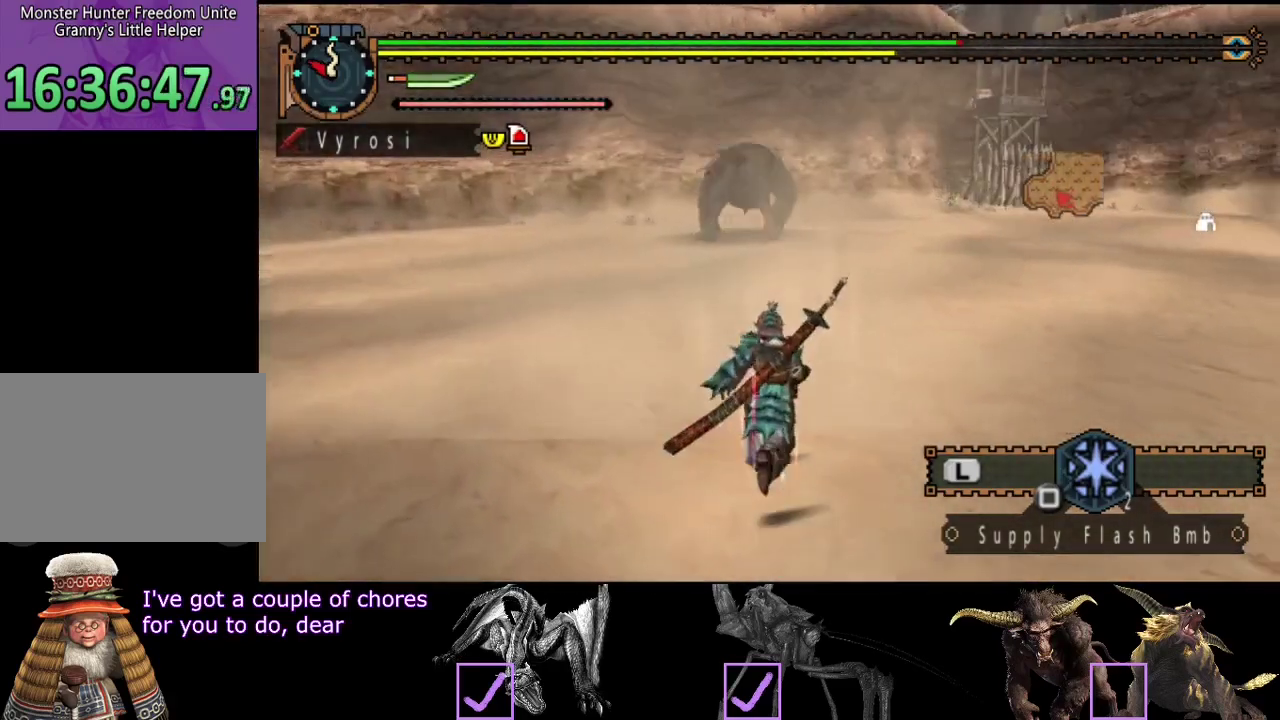
{"buttons": ["R2"], "left_stick": "up", "right_stick": "center", "events": []}
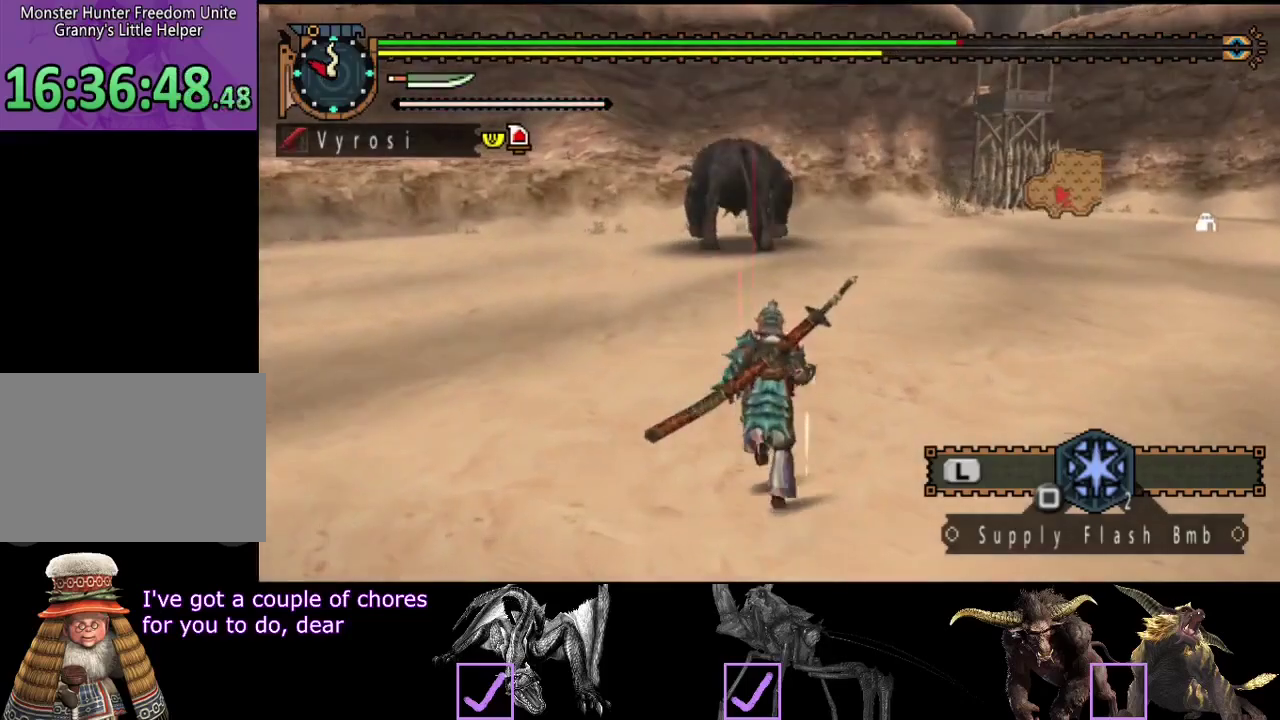
{"buttons": ["R2"], "left_stick": "up", "right_stick": "center", "events": []}
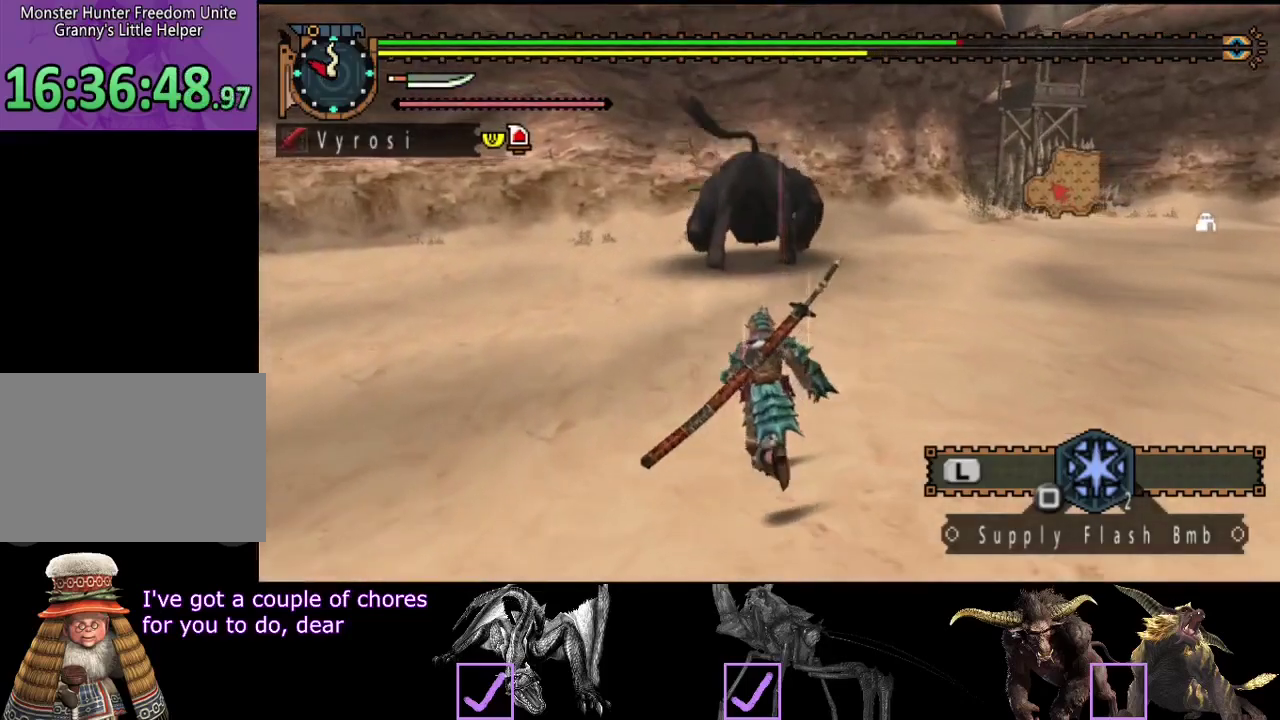
{"buttons": ["R2"], "left_stick": "up", "right_stick": "center", "events": []}
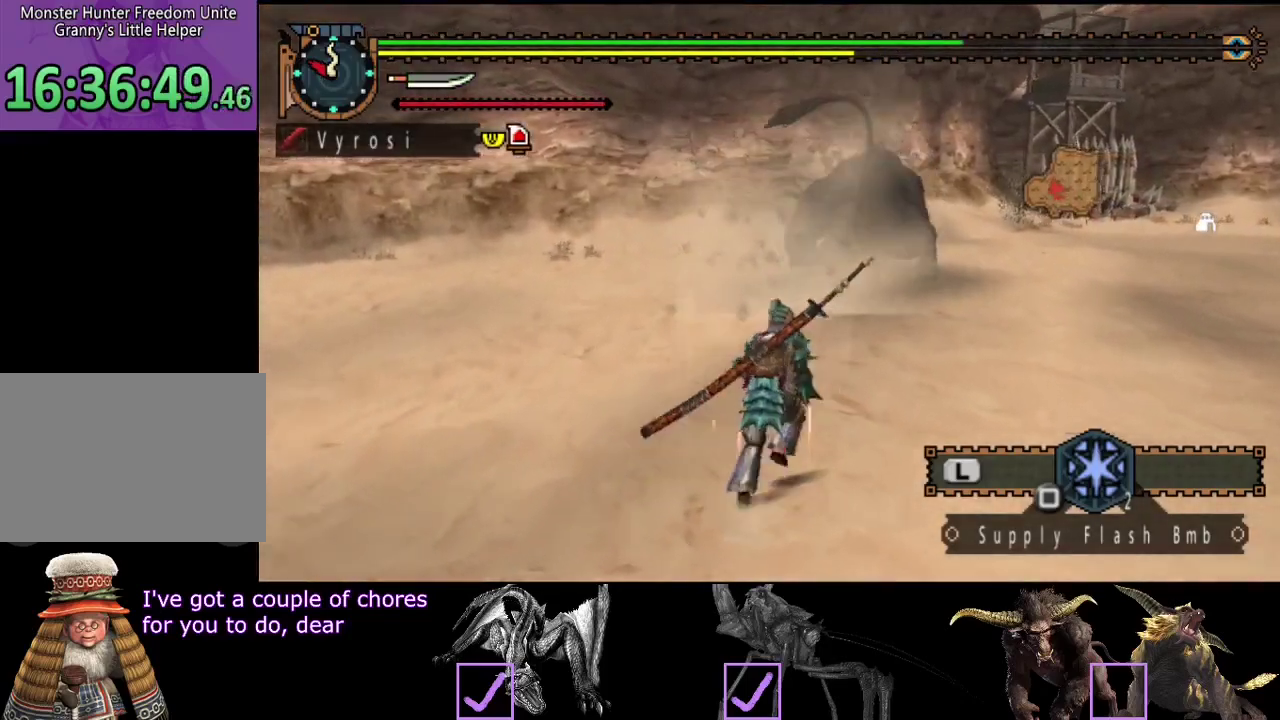
{"buttons": ["R2"], "left_stick": "up", "right_stick": "center", "events": [[100, "left_stick", "up-right"], [250, "right_stick", "right"], [317, "right_stick", "center"], [350, "left_stick", "up"]]}
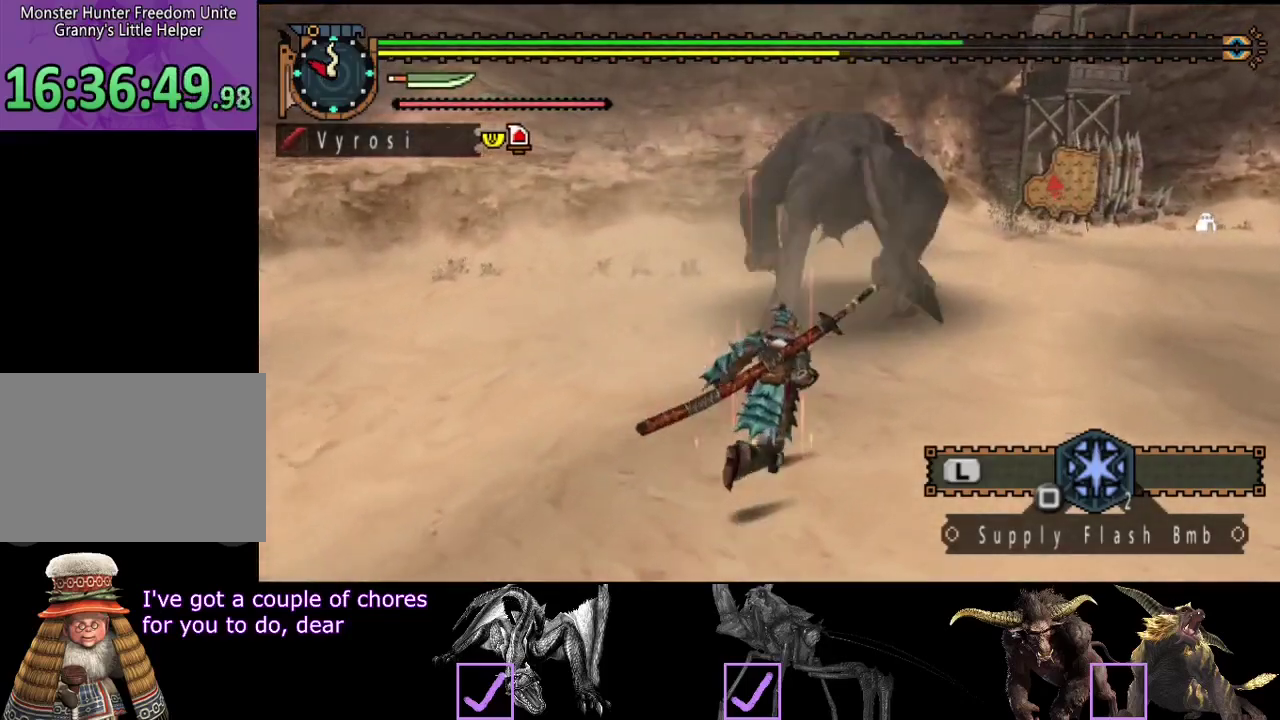
{"buttons": [], "left_stick": "up", "right_stick": "center", "events": [[83, "CIRCLE", "down"], [83, "TRIANGLE", "down"], [217, "CIRCLE", "up"], [217, "TRIANGLE", "up"], [250, "R2", "up"], [350, "right_stick", "right"], [483, "right_stick", "center"]]}
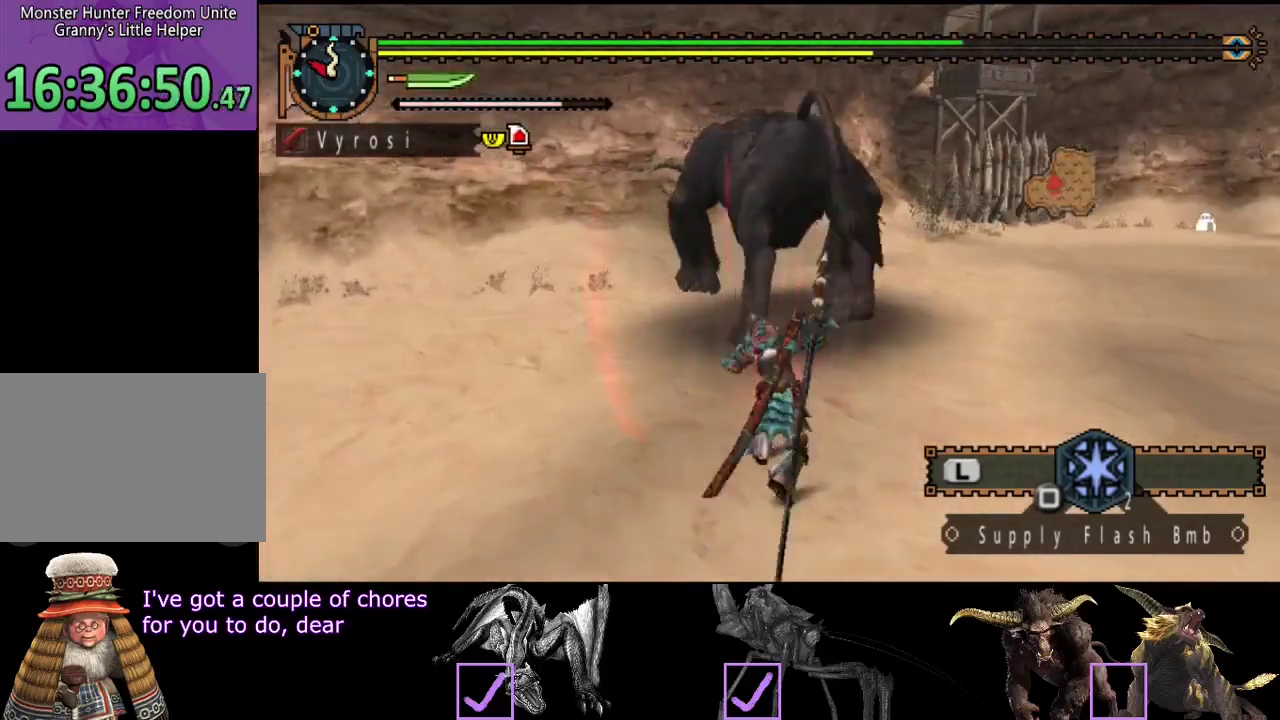
{"buttons": [], "left_stick": "up", "right_stick": "center"}
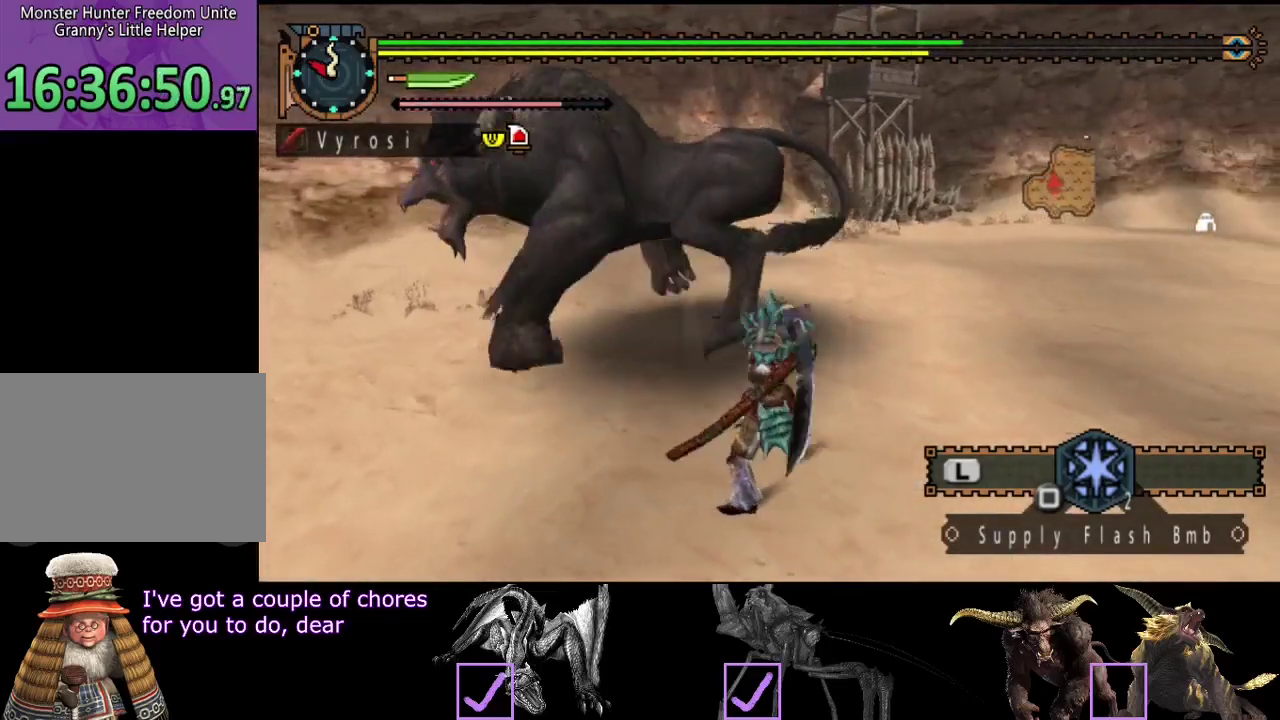
{"buttons": [], "left_stick": "center", "right_stick": "center"}
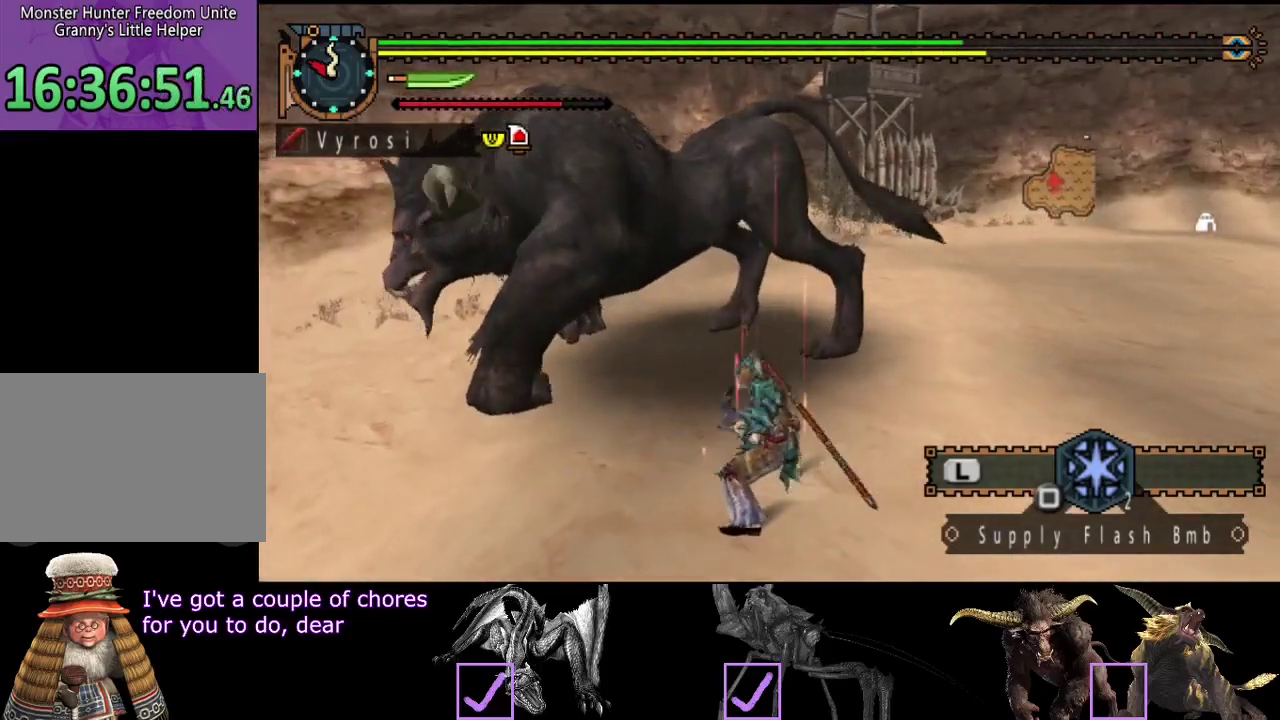
{"buttons": [], "left_stick": "up", "right_stick": "center", "events": [[67, "left_stick", "left"], [167, "left_stick", "up-left"], [400, "left_stick", "up"]]}
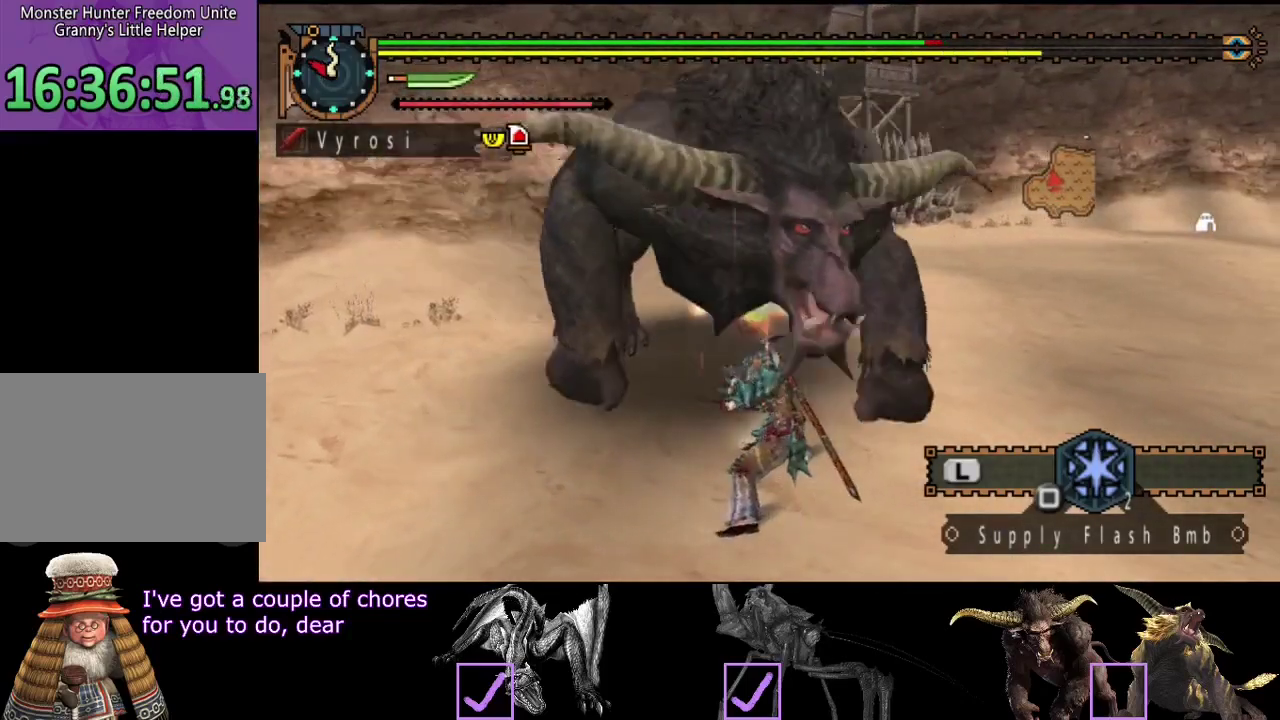
{"buttons": [], "left_stick": "up", "right_stick": "right", "events": [[500, "right_stick", "right"]]}
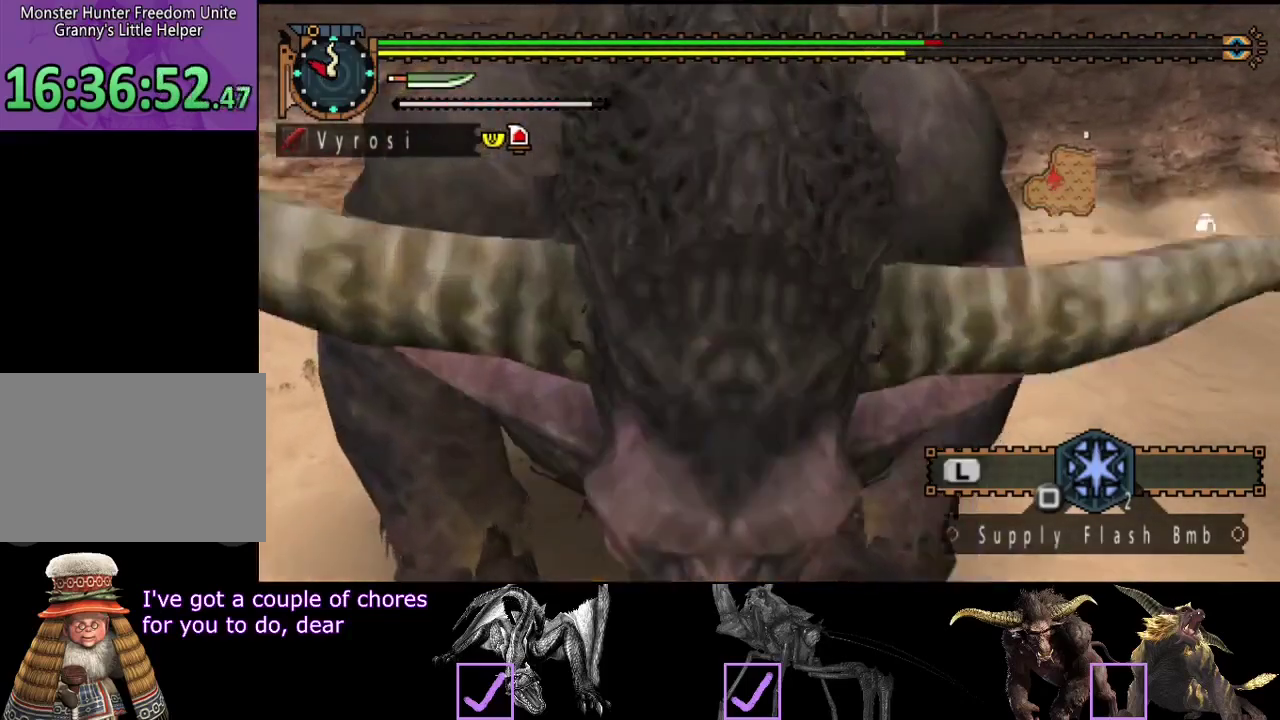
{"buttons": [], "left_stick": "down-left", "right_stick": "right", "events": [[33, "left_stick", "up-left"], [117, "left_stick", "left"], [250, "left_stick", "down-left"]]}
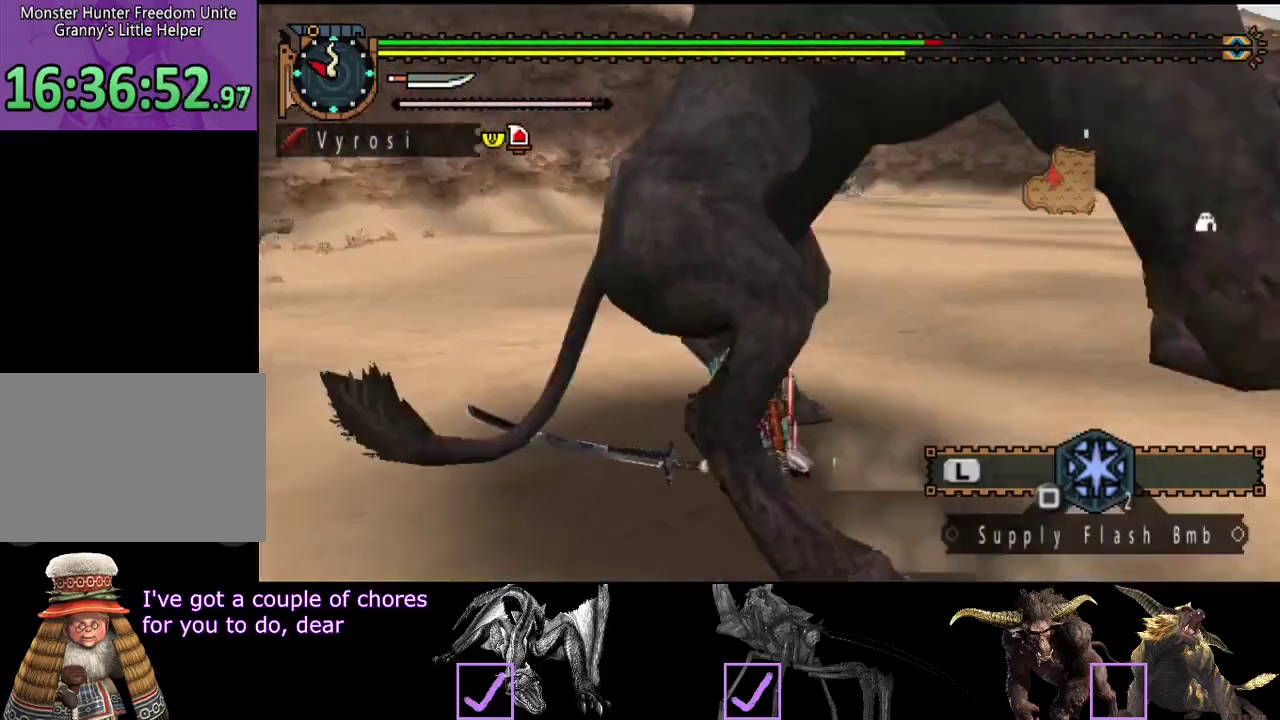
{"buttons": [], "left_stick": "down-left", "right_stick": "center", "events": [[317, "right_stick", "center"]]}
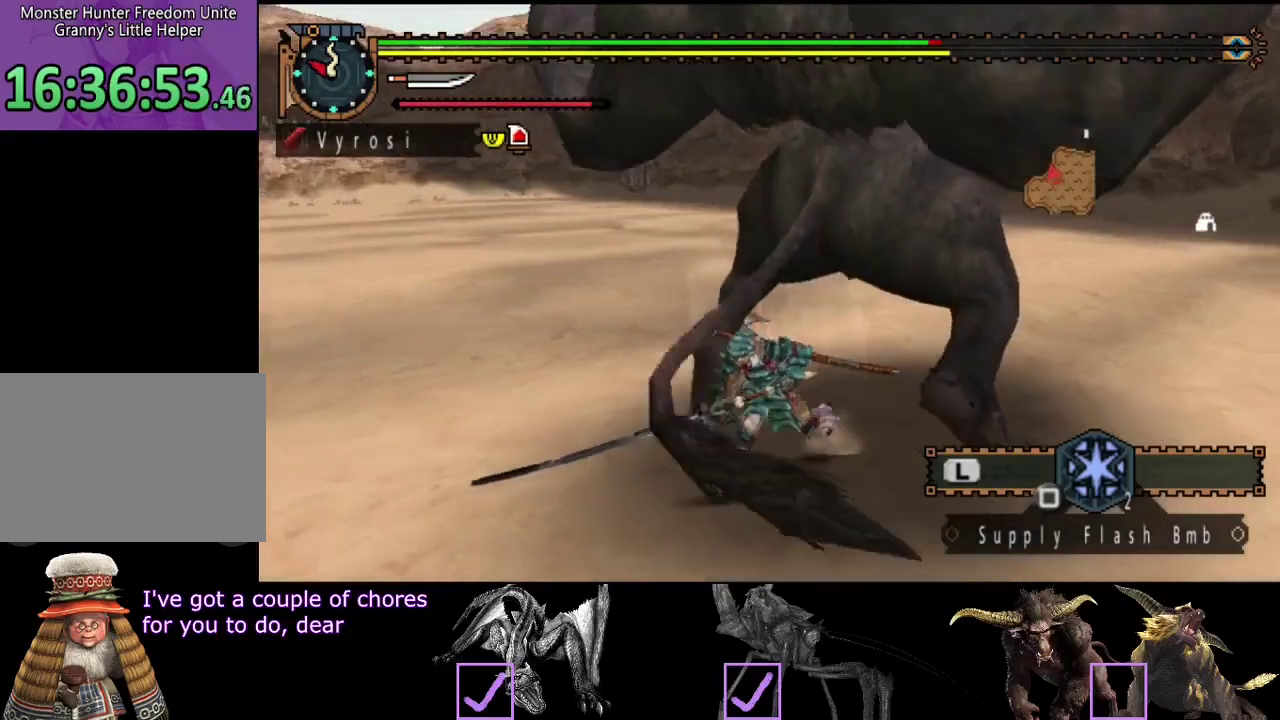
{"buttons": [], "left_stick": "up-right", "right_stick": "center", "events": [[167, "left_stick", "down"], [333, "left_stick", "right"], [367, "CIRCLE", "down"], [400, "left_stick", "up-right"], [433, "CIRCLE", "up"]]}
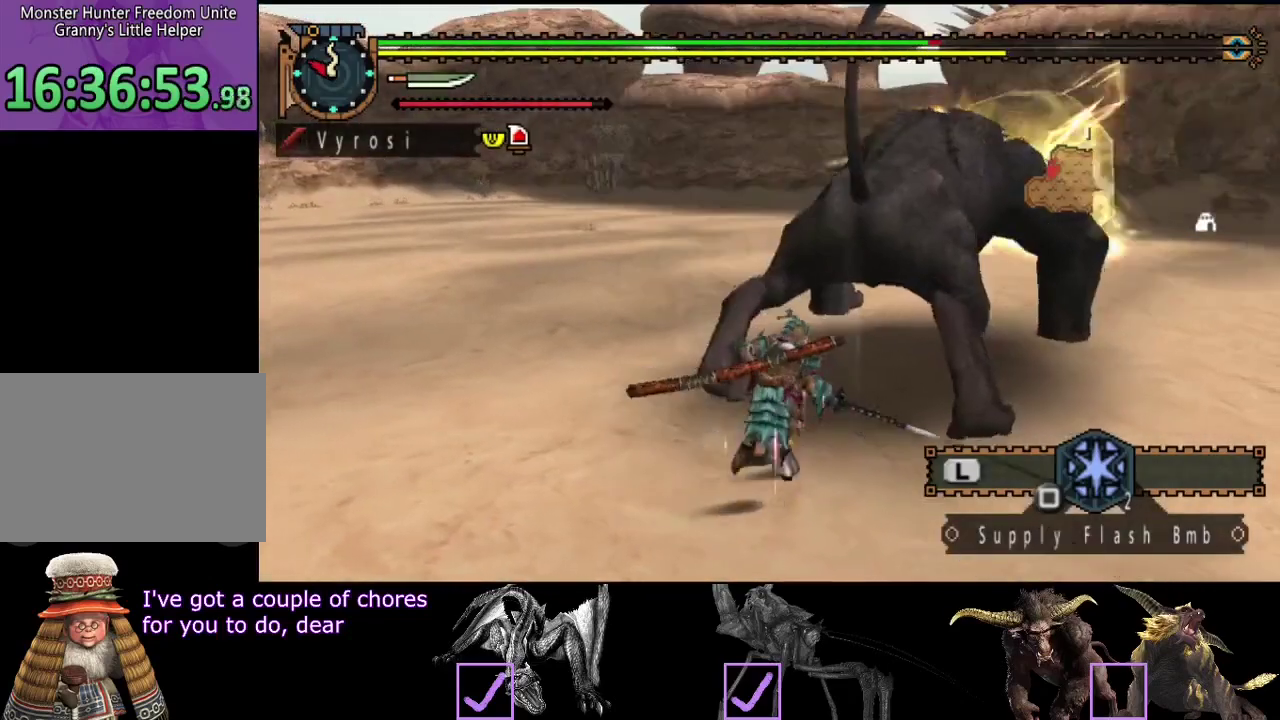
{"buttons": [], "left_stick": "center", "right_stick": "center", "events": [[100, "left_stick", "center"], [200, "R2", "down"], [200, "right_stick", "right"], [300, "R2", "up"], [350, "R2", "down"], [350, "right_stick", "up-right"], [417, "right_stick", "center"], [450, "R2", "up"]]}
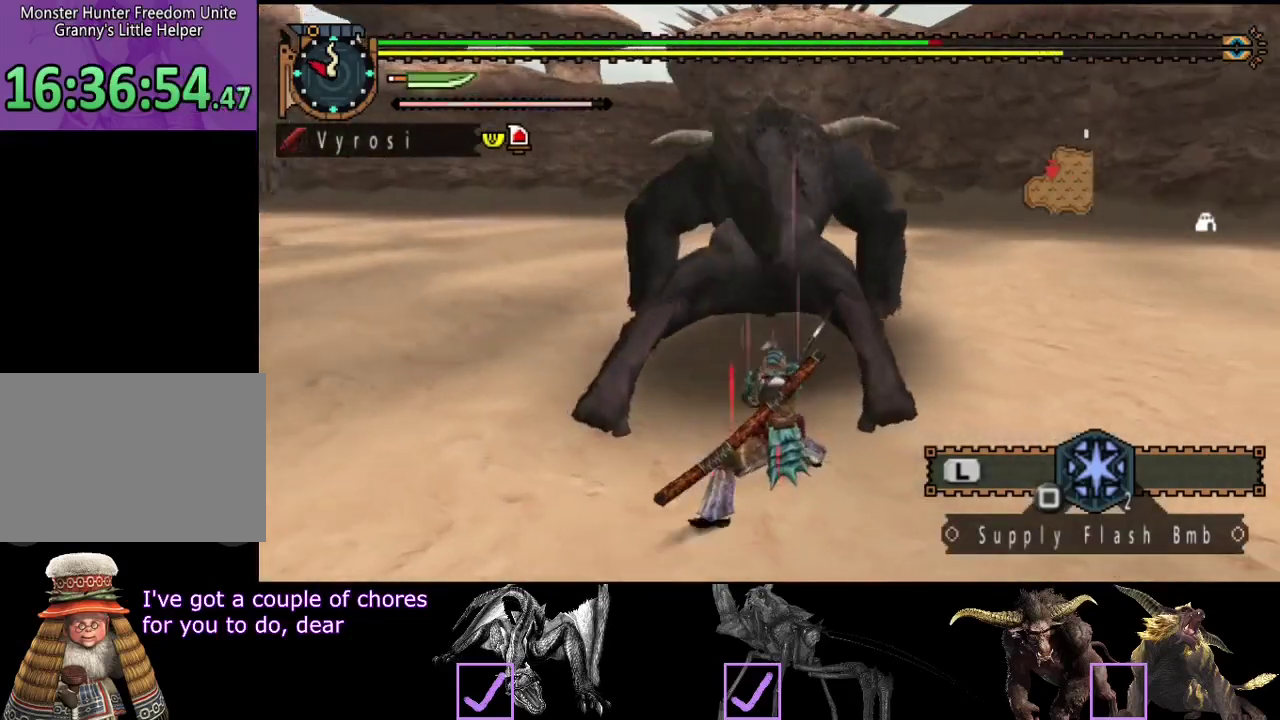
{"buttons": ["R2"], "left_stick": "center", "right_stick": "center", "events": [[17, "R2", "down"], [83, "R2", "up"], [150, "R2", "down"], [217, "R2", "up"], [317, "R2", "down"], [383, "R2", "up"], [450, "R2", "down"]]}
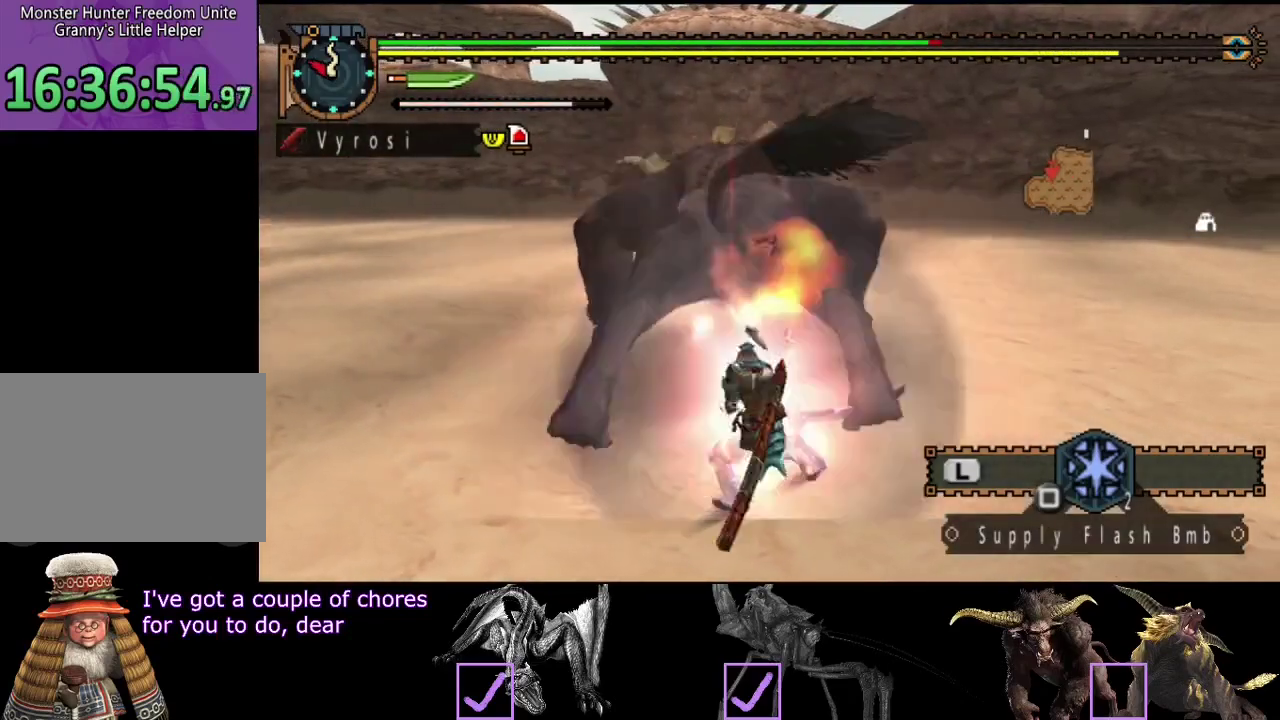
{"buttons": [], "left_stick": "center", "right_stick": "center", "events": [[17, "R2", "up"], [150, "TRIANGLE", "down"], [250, "TRIANGLE", "up"], [317, "TRIANGLE", "down"], [383, "TRIANGLE", "up"], [433, "TRIANGLE", "down"], [500, "TRIANGLE", "up"]]}
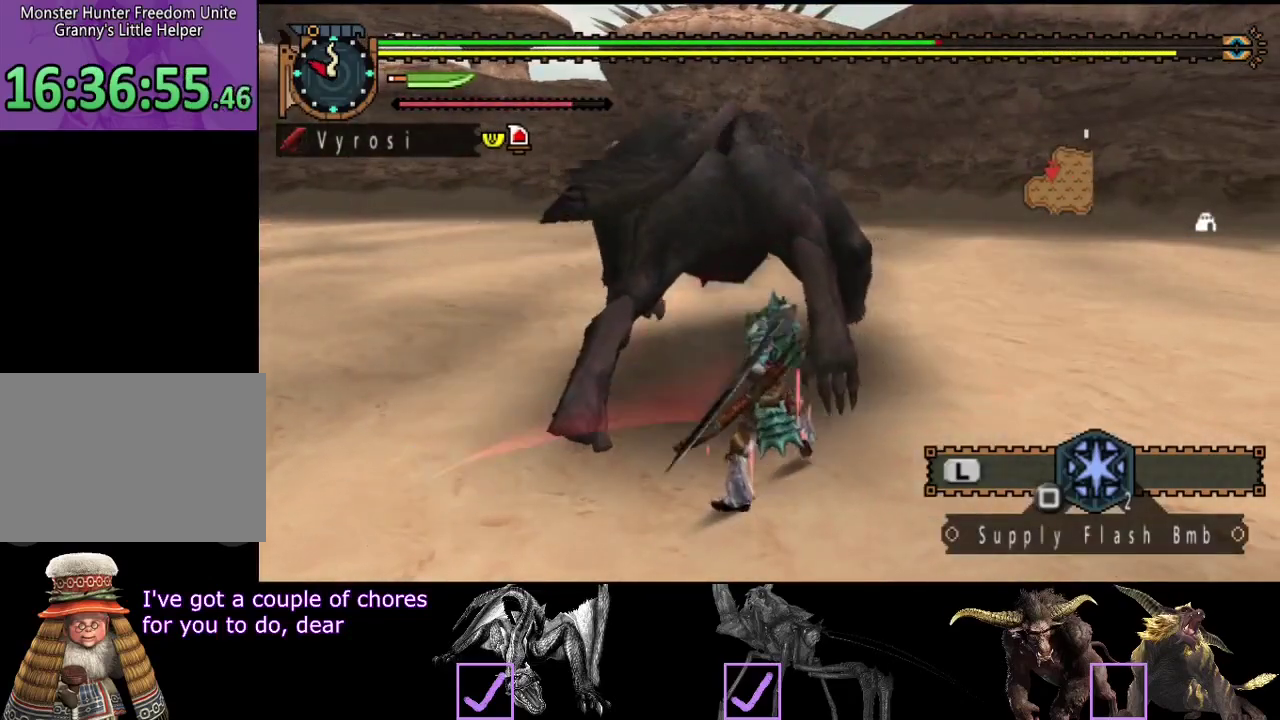
{"buttons": ["R2"], "left_stick": "left", "right_stick": "center", "events": [[67, "TRIANGLE", "down"], [133, "TRIANGLE", "up"], [200, "TRIANGLE", "down"], [267, "TRIANGLE", "up"], [267, "left_stick", "left"], [300, "R2", "down"], [400, "R2", "up"], [467, "R2", "down"]]}
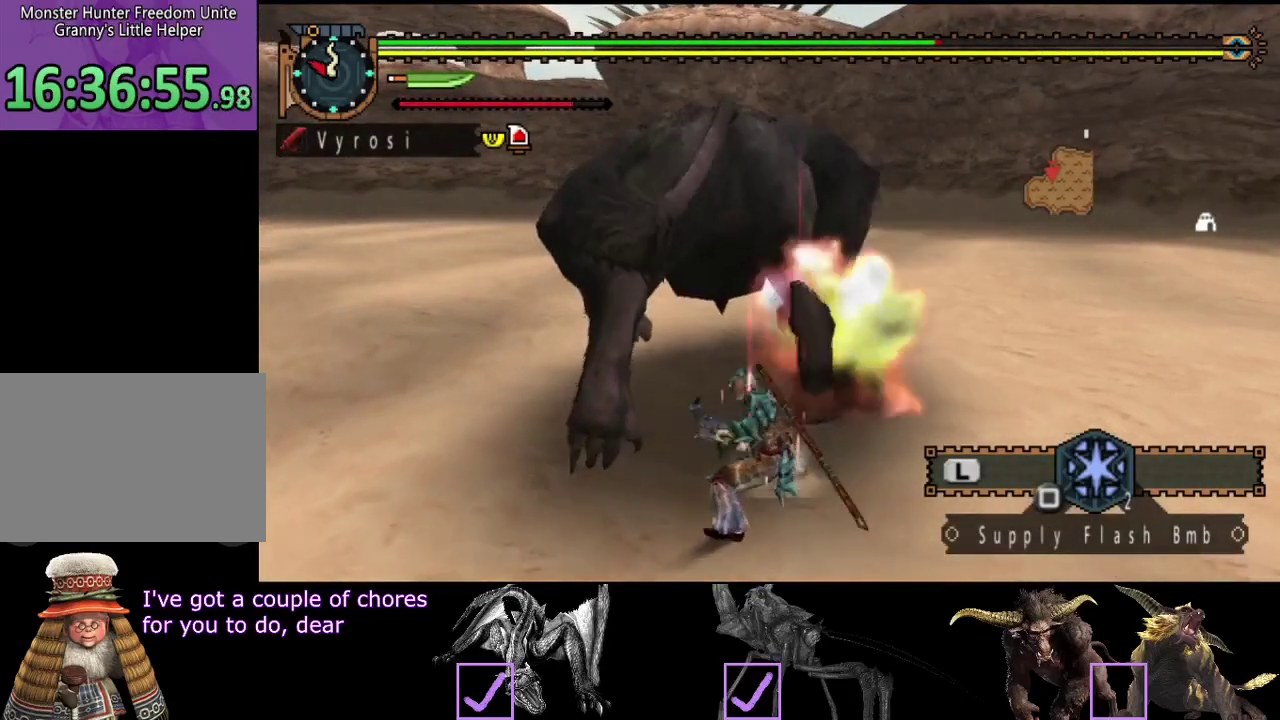
{"buttons": [], "left_stick": "left", "right_stick": "center"}
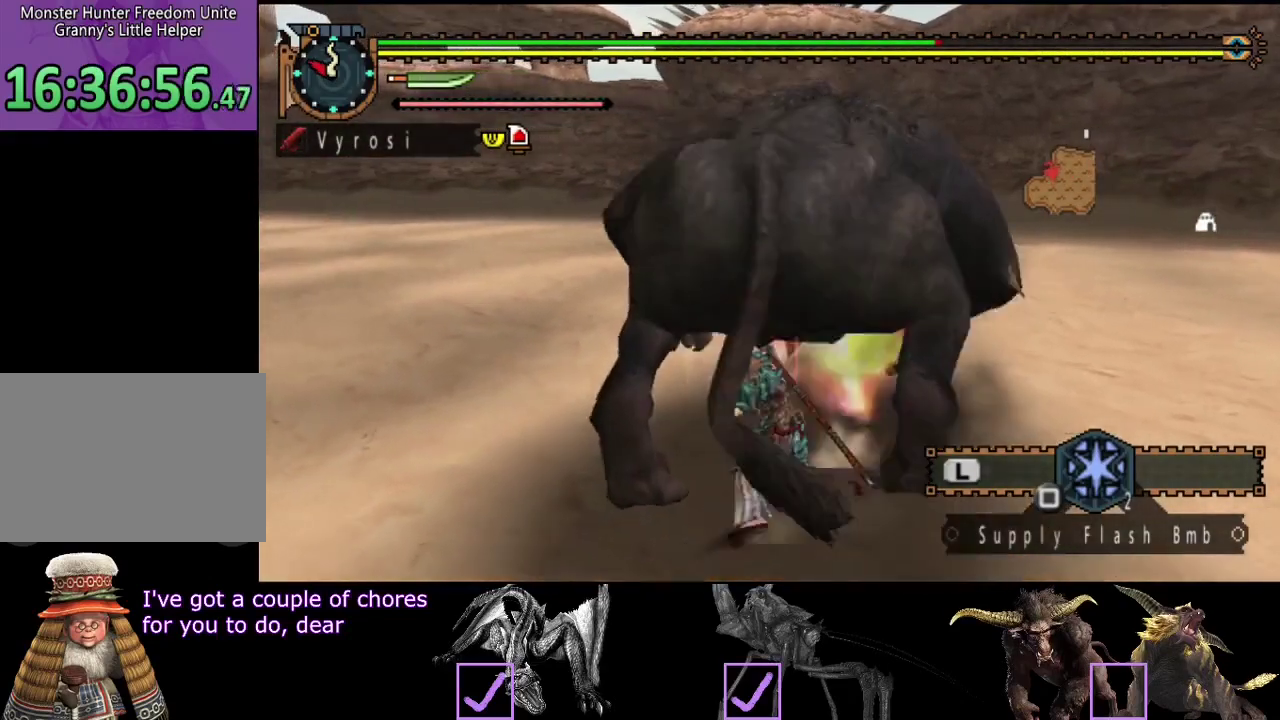
{"buttons": [], "left_stick": "center", "right_stick": "center"}
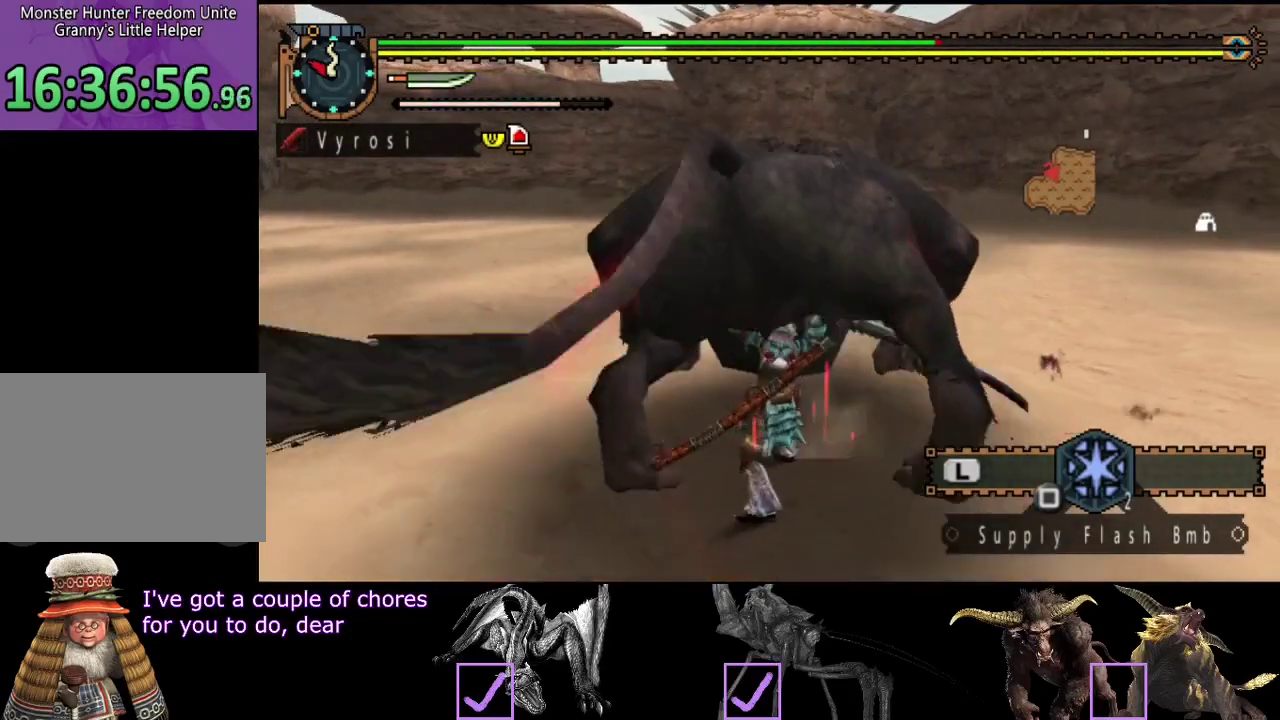
{"buttons": ["R2"], "left_stick": "center", "right_stick": "center", "events": [[17, "TRIANGLE", "down"], [83, "TRIANGLE", "up"], [150, "TRIANGLE", "down"], [217, "TRIANGLE", "up"], [283, "TRIANGLE", "down"], [350, "TRIANGLE", "up"], [483, "R2", "down"]]}
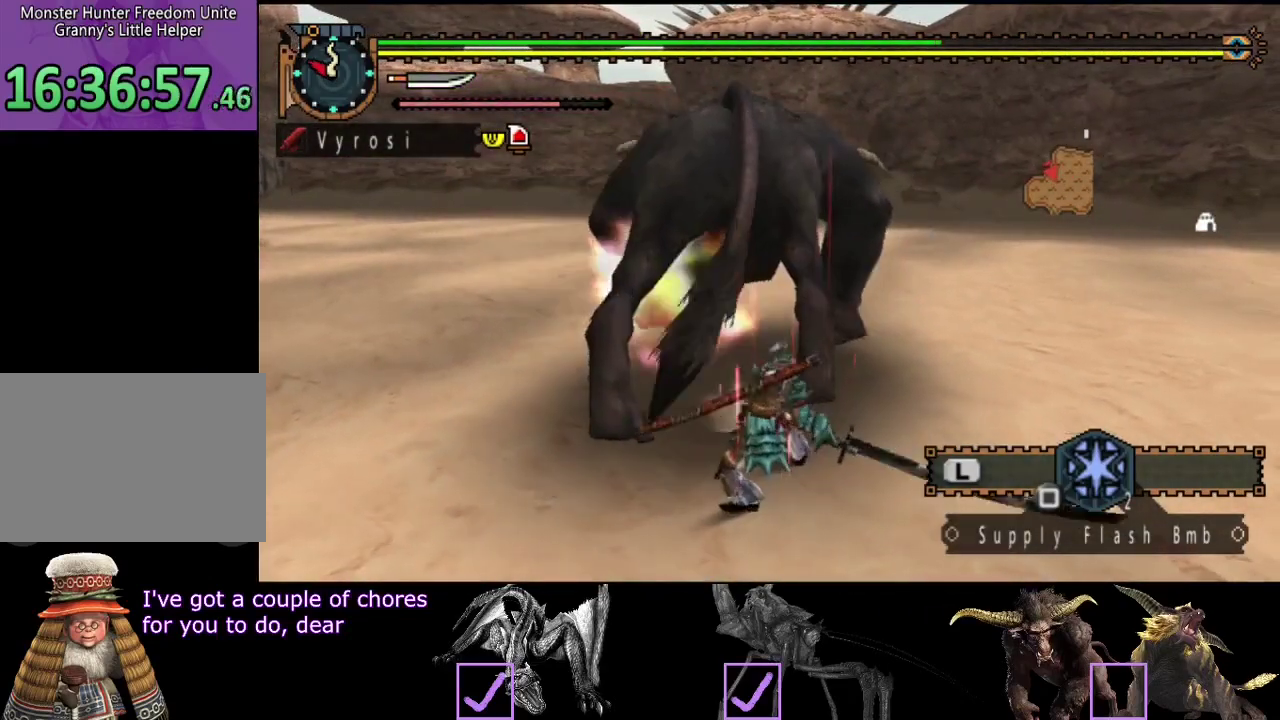
{"buttons": [], "left_stick": "left", "right_stick": "center", "events": [[50, "R2", "up"], [117, "R2", "down"], [183, "R2", "up"], [250, "R2", "down"], [317, "left_stick", "left"], [333, "R2", "up"], [400, "R2", "down"], [467, "R2", "up"]]}
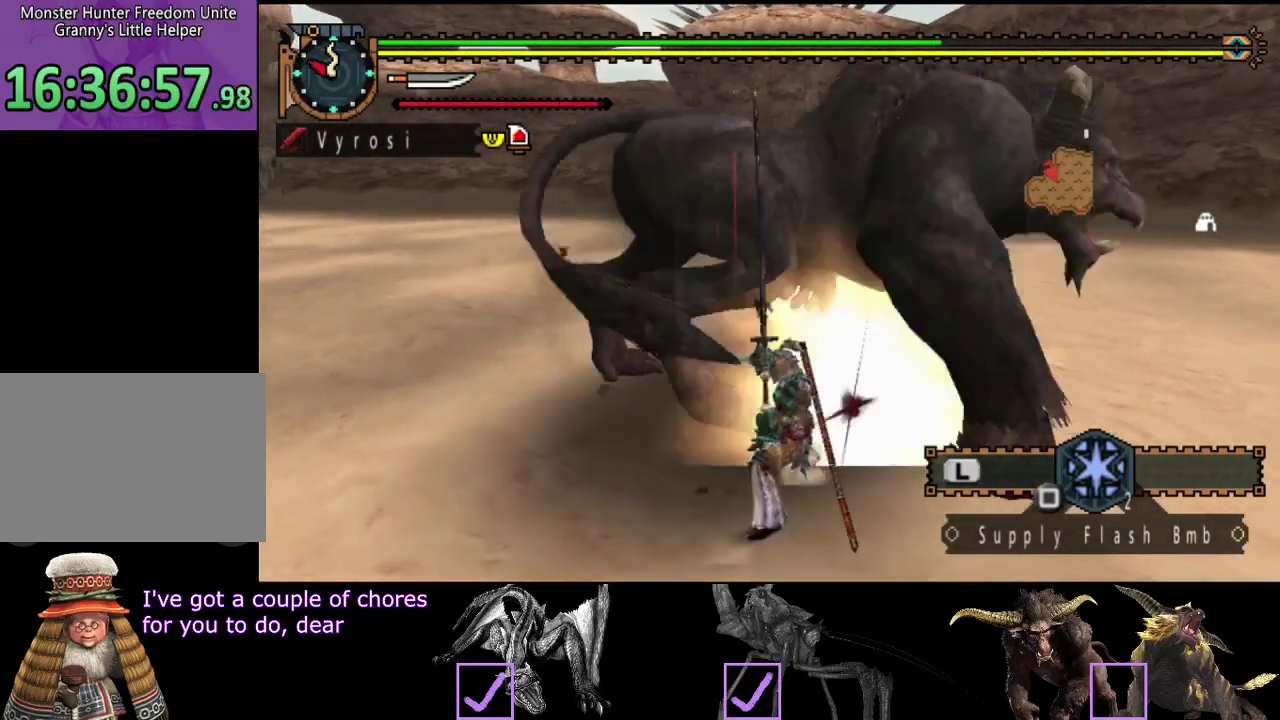
{"buttons": ["R2"], "left_stick": "left", "right_stick": "center", "events": [[33, "R2", "down"], [133, "R2", "up"], [200, "R2", "down"], [267, "R2", "up"], [367, "R2", "down"], [433, "R2", "up"], [500, "R2", "down"]]}